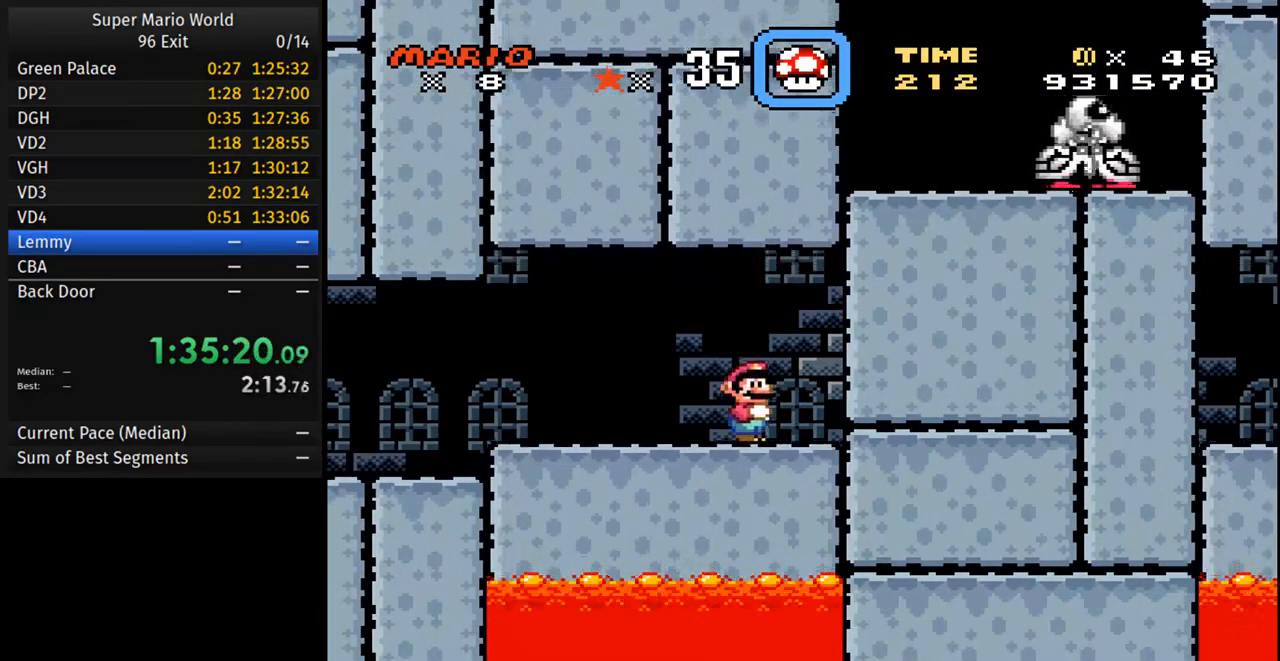
Gameplay with a controller (Nintendo layout); each line is a JSON object with the inputs held at the frame after it. "events" lists button and stick changes between this image and that frame as [ms after this image, input, new state], when the widget could be followed in between. Not read: L3 R3.
{"buttons": ["Y"], "events": [[17, "B", "down"], [383, "B", "up"]]}
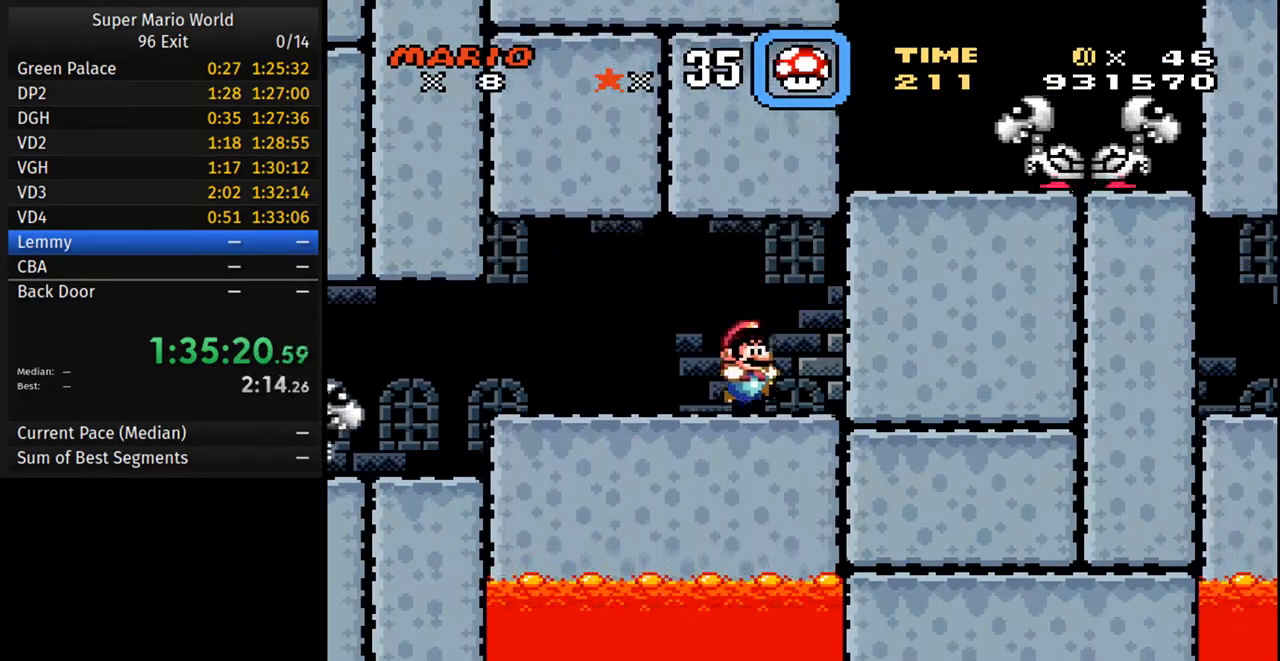
{"buttons": ["Y"], "events": [[33, "DPAD_LEFT", "down"], [183, "DPAD_LEFT", "up"], [333, "DPAD_RIGHT", "down"], [450, "DPAD_RIGHT", "up"]]}
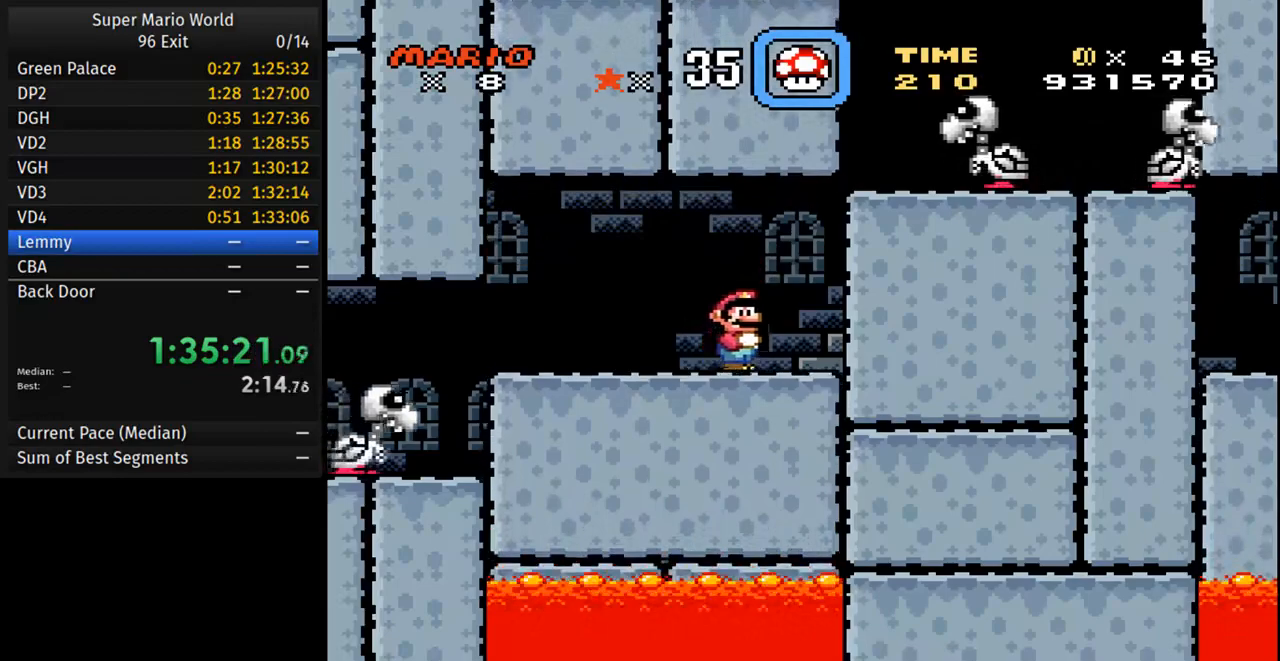
{"buttons": ["Y"], "events": []}
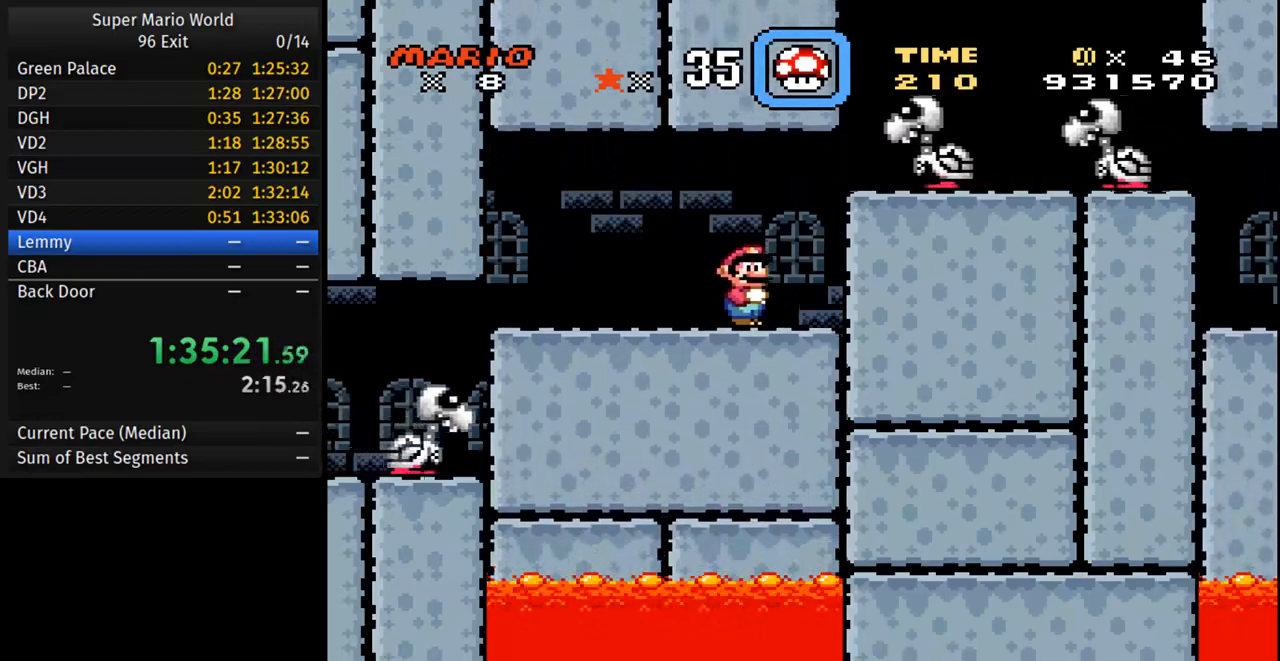
{"buttons": ["Y", "DPAD_RIGHT"], "events": [[133, "DPAD_LEFT", "down"], [400, "DPAD_LEFT", "up"], [450, "DPAD_RIGHT", "down"]]}
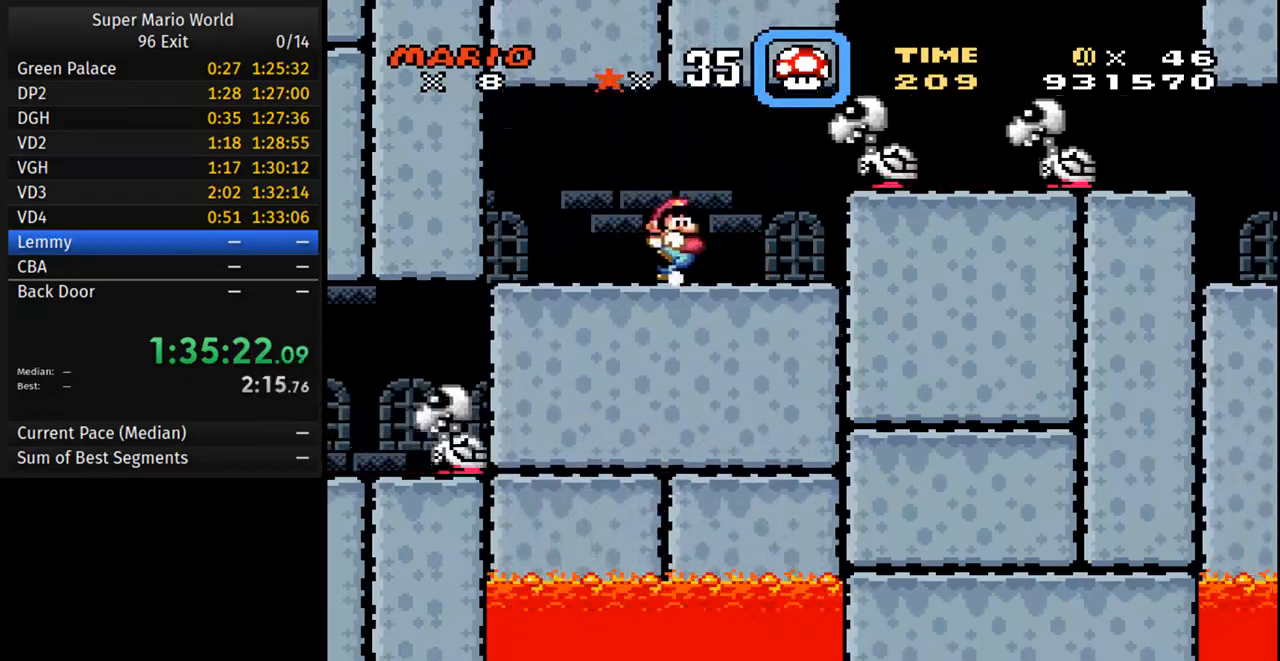
{"buttons": ["A", "B", "Y", "DPAD_RIGHT"], "events": [[233, "B", "down"], [267, "A", "down"]]}
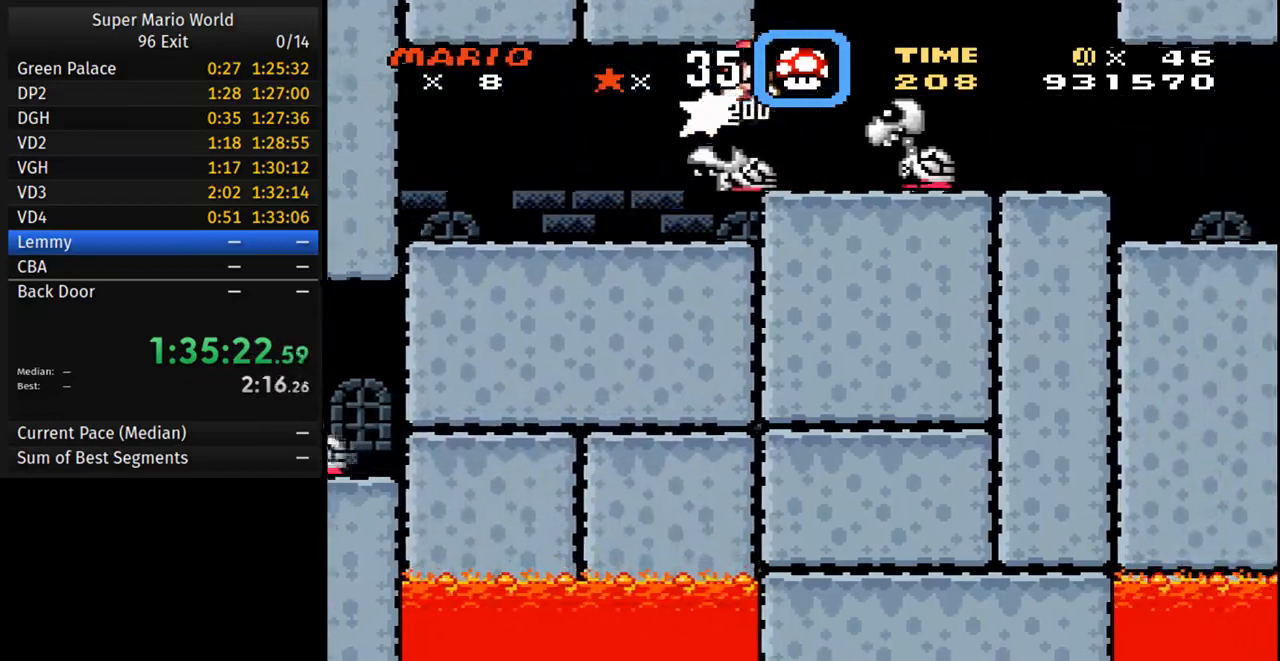
{"buttons": ["Y", "DPAD_RIGHT"], "events": [[417, "B", "up"], [467, "A", "up"]]}
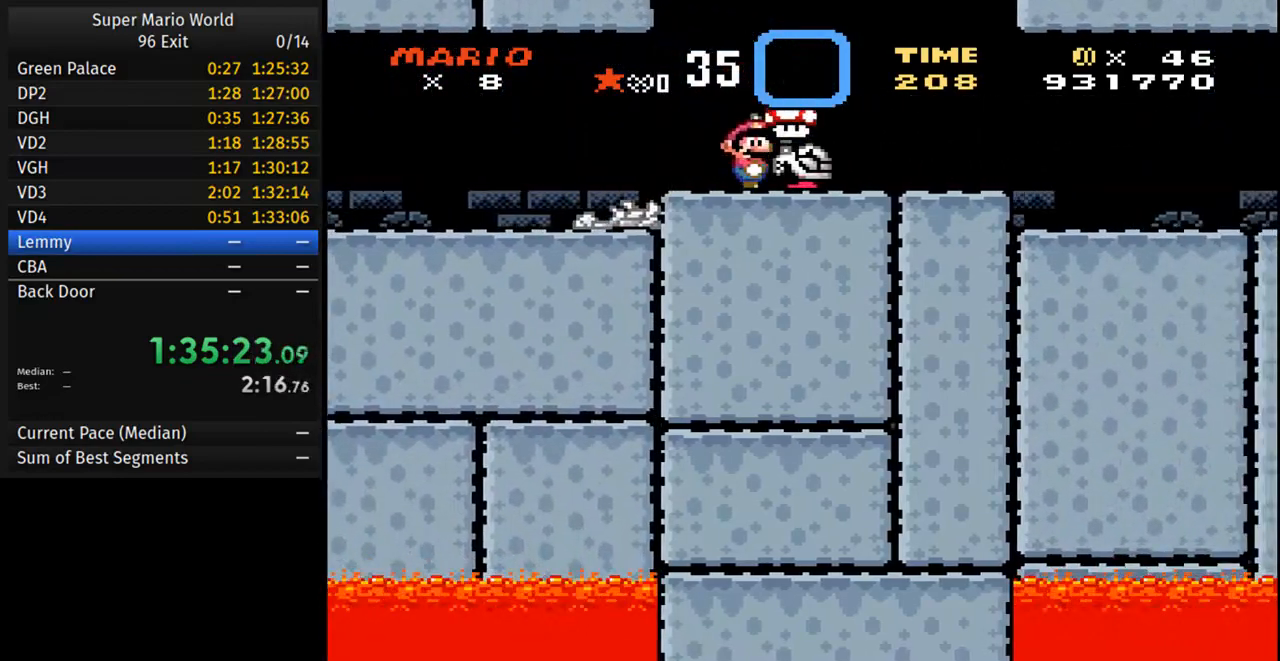
{"buttons": ["Y", "DPAD_RIGHT"], "events": []}
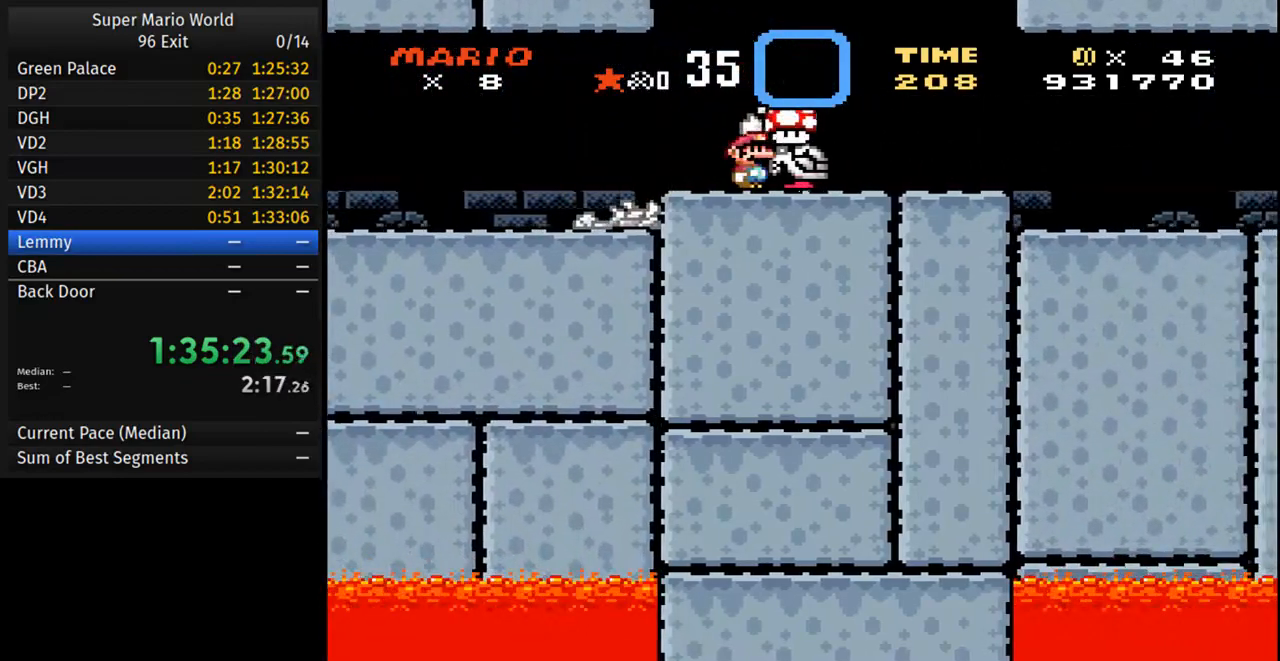
{"buttons": ["Y", "DPAD_RIGHT"], "events": []}
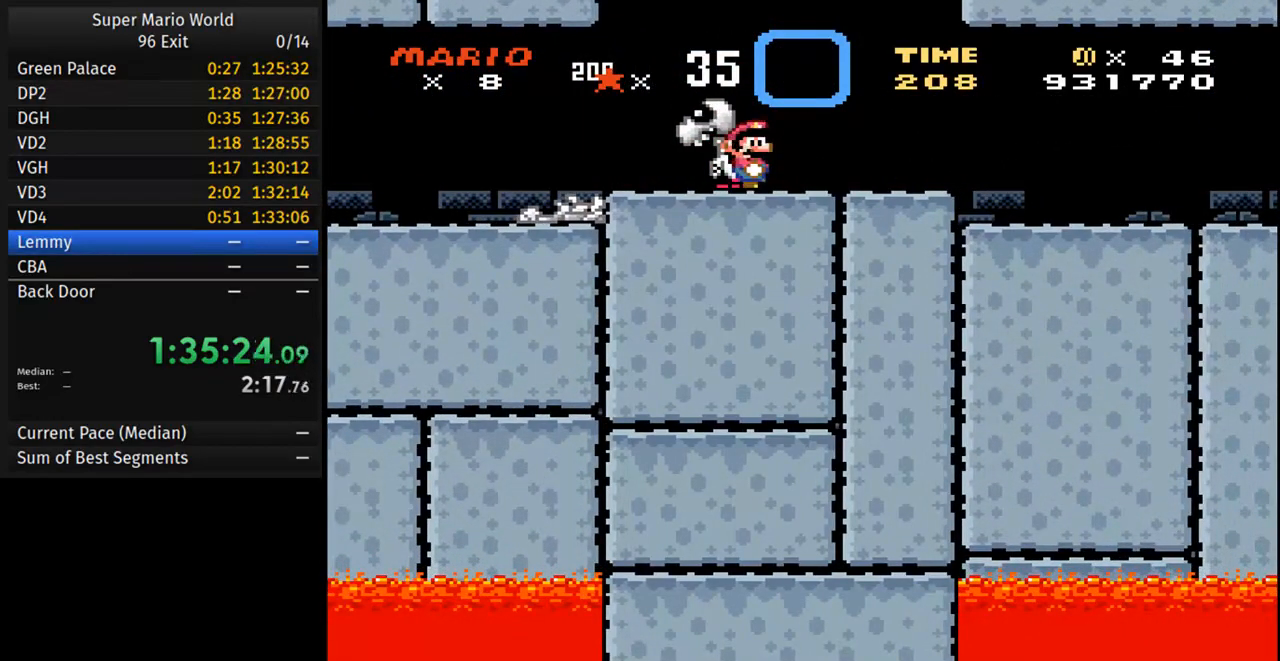
{"buttons": ["Y", "DPAD_RIGHT"], "events": []}
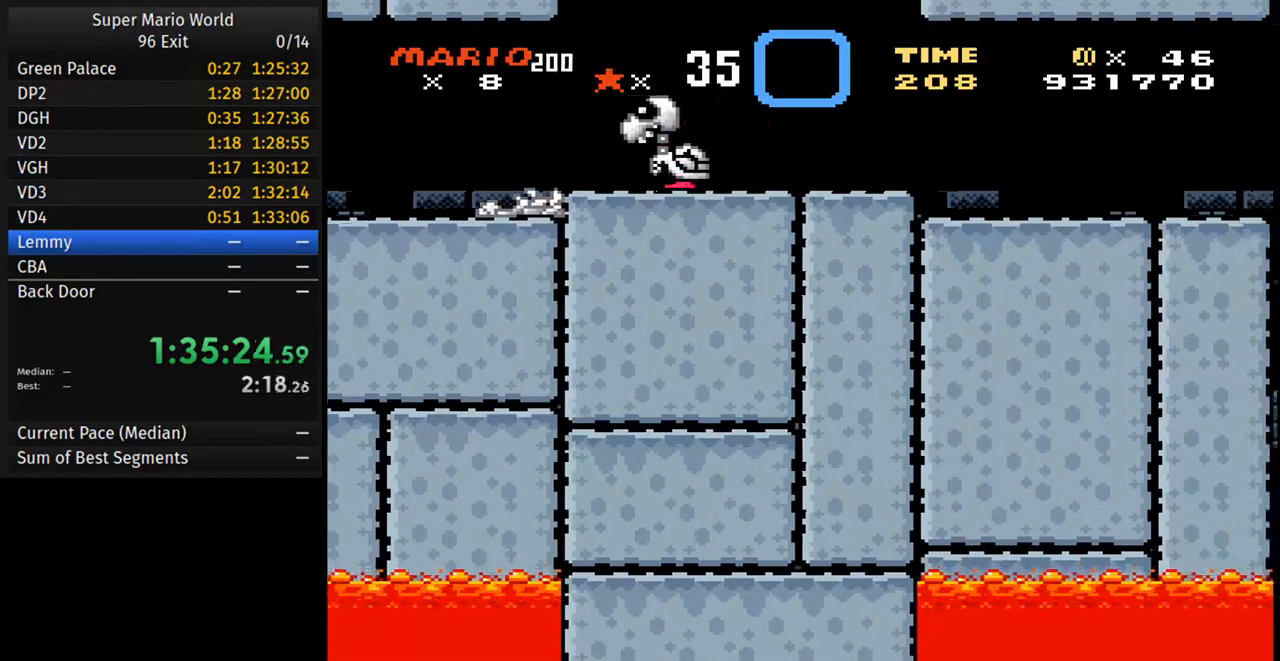
{"buttons": ["Y", "DPAD_RIGHT"], "events": []}
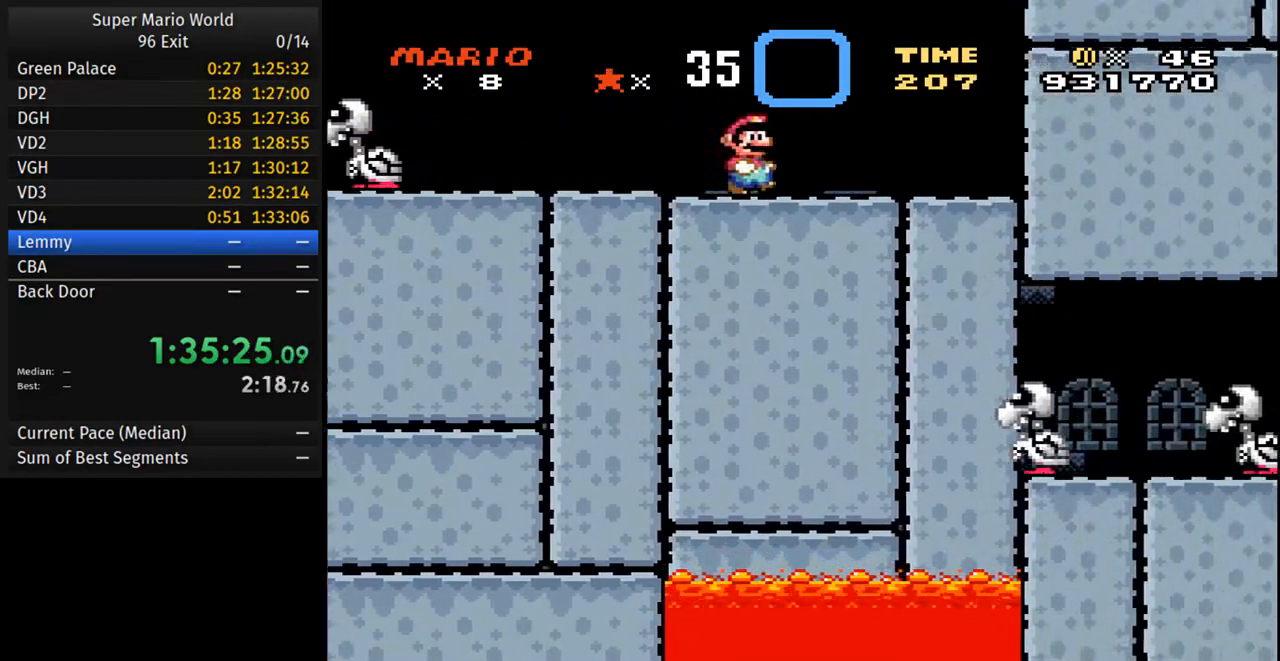
{"buttons": ["Y", "DPAD_RIGHT"], "events": []}
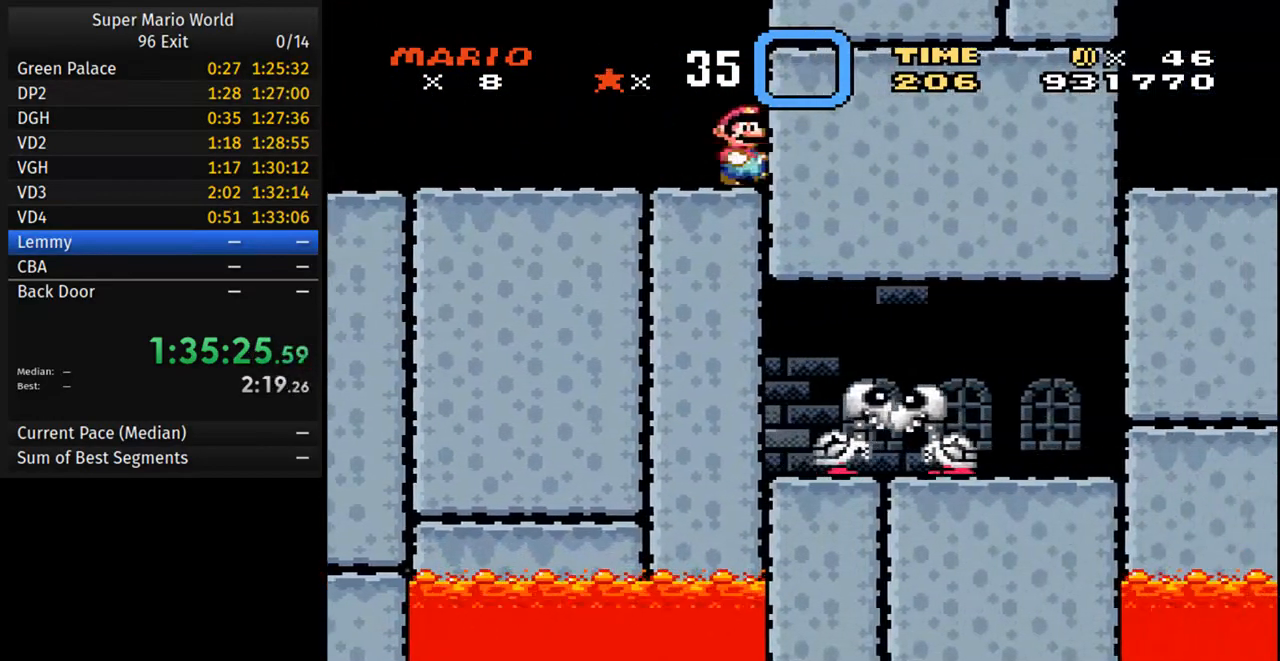
{"buttons": ["Y"], "events": [[67, "DPAD_RIGHT", "up"]]}
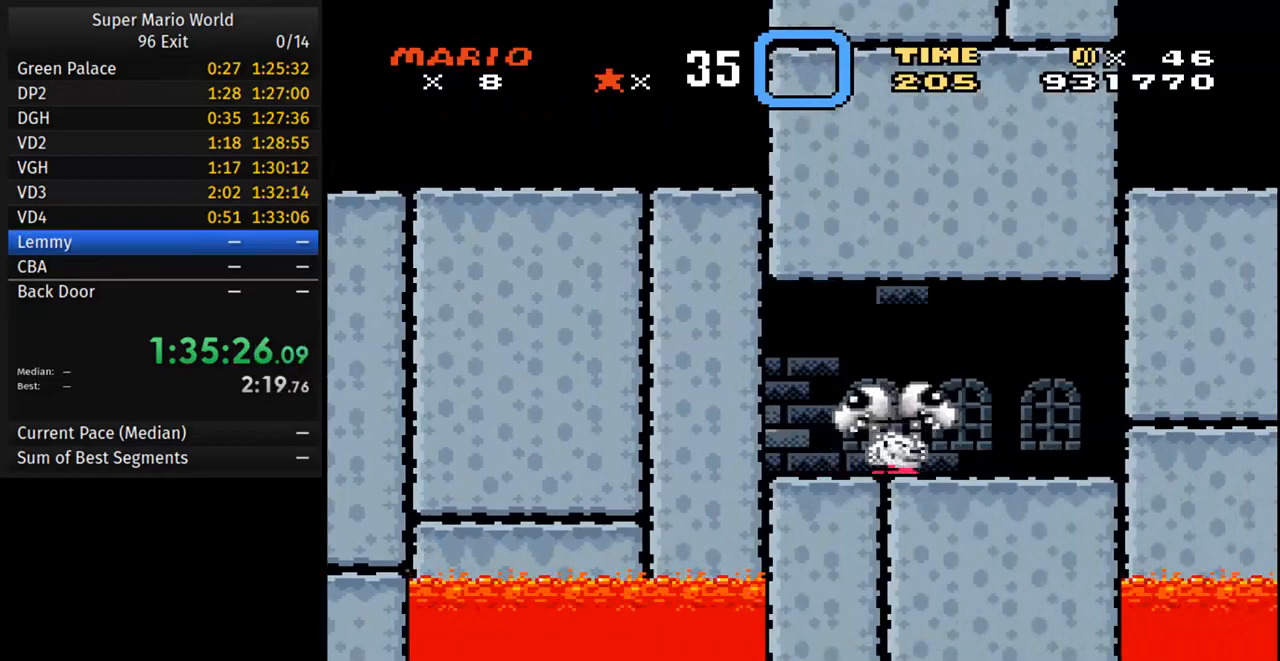
{"buttons": ["Y"], "events": [[33, "DPAD_DOWN", "down"], [200, "DPAD_DOWN", "up"], [333, "DPAD_DOWN", "down"], [433, "DPAD_DOWN", "up"]]}
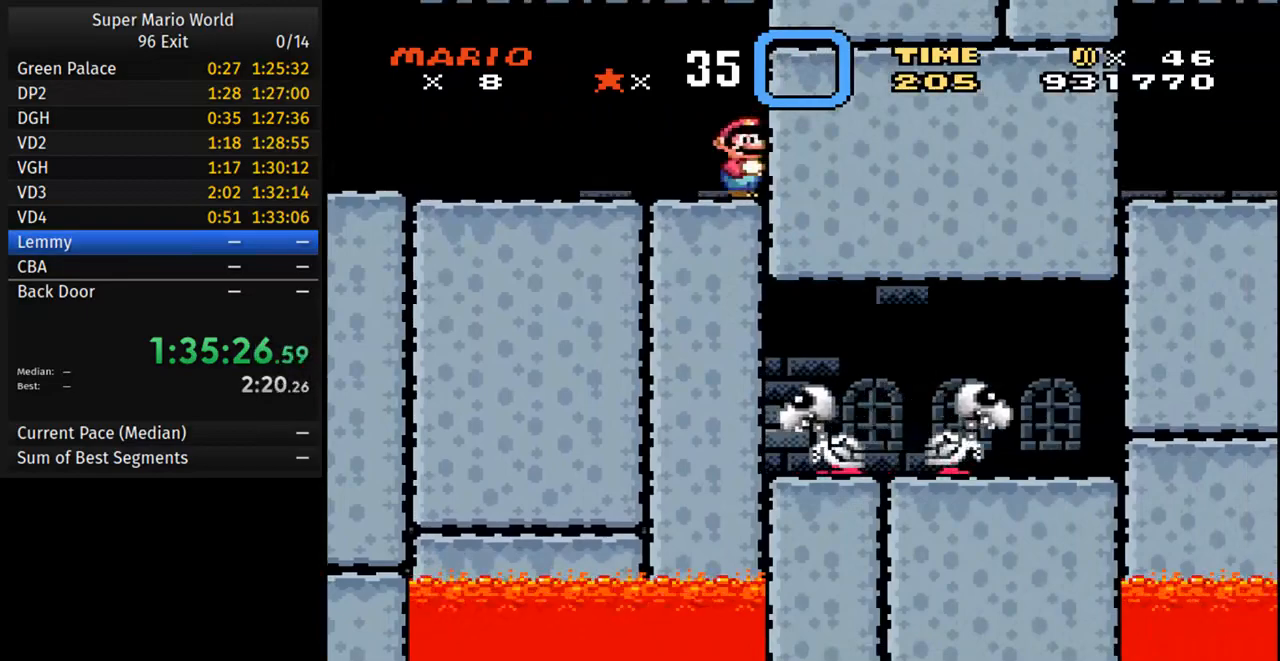
{"buttons": ["Y"], "events": [[33, "DPAD_DOWN", "down"], [283, "DPAD_DOWN", "up"]]}
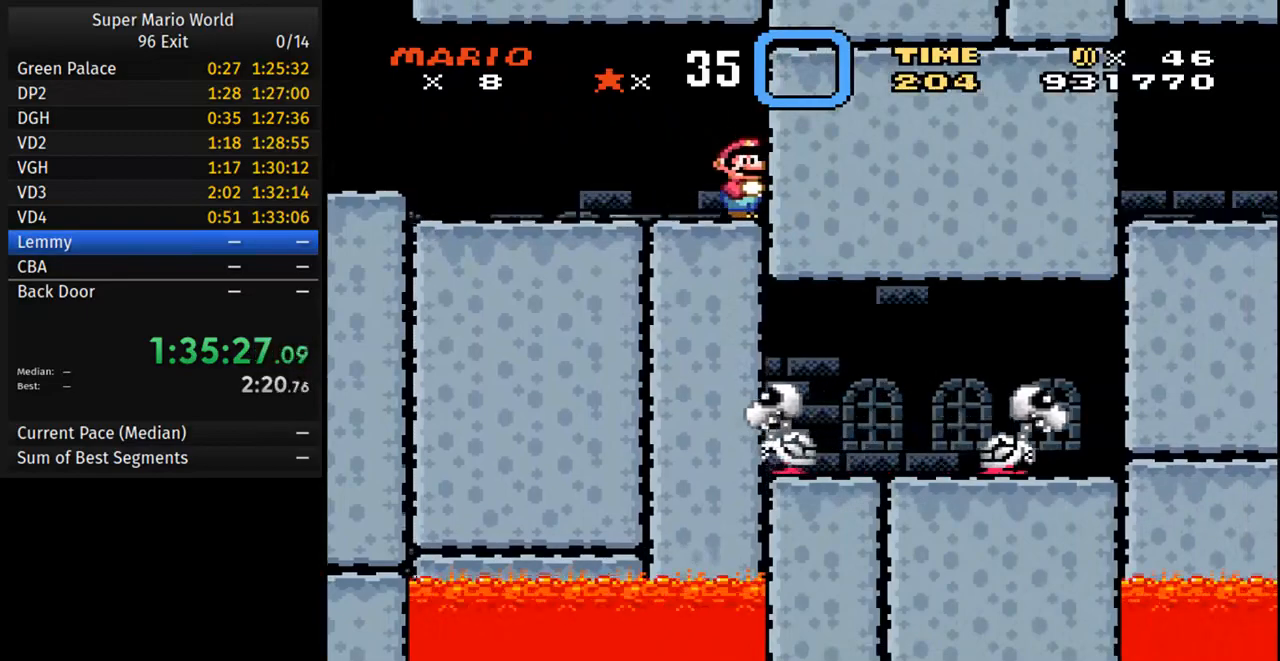
{"buttons": ["Y"], "events": []}
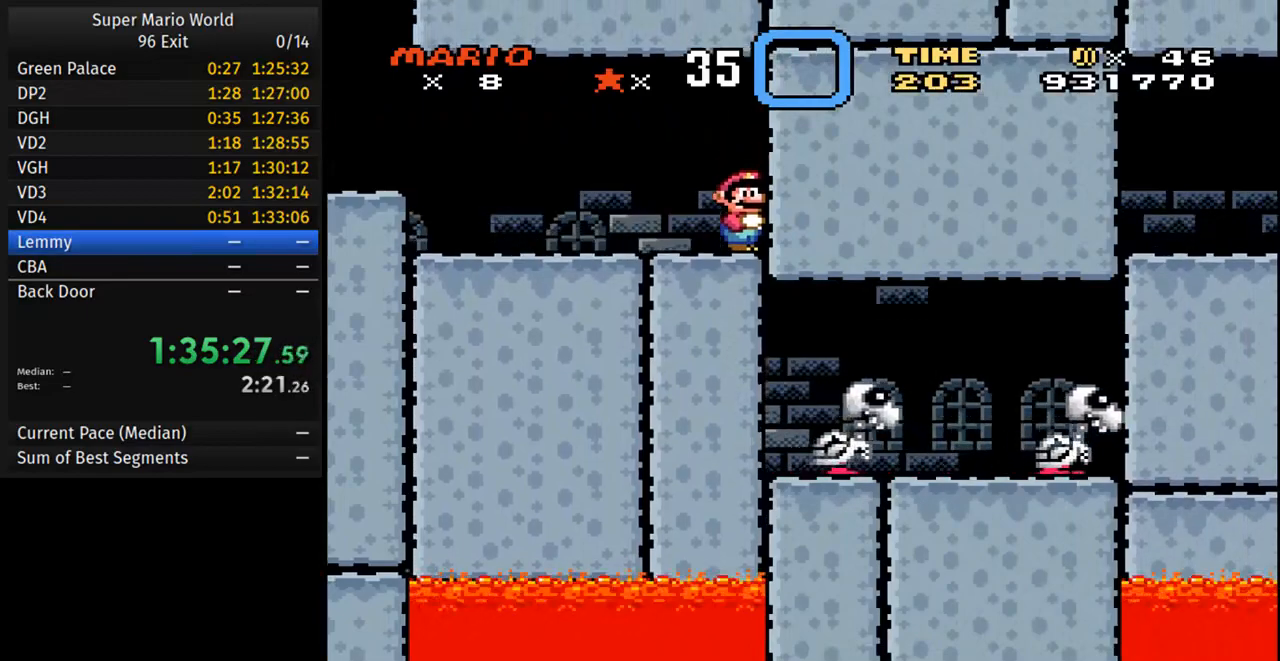
{"buttons": ["Y", "DPAD_LEFT"], "events": [[383, "DPAD_LEFT", "down"]]}
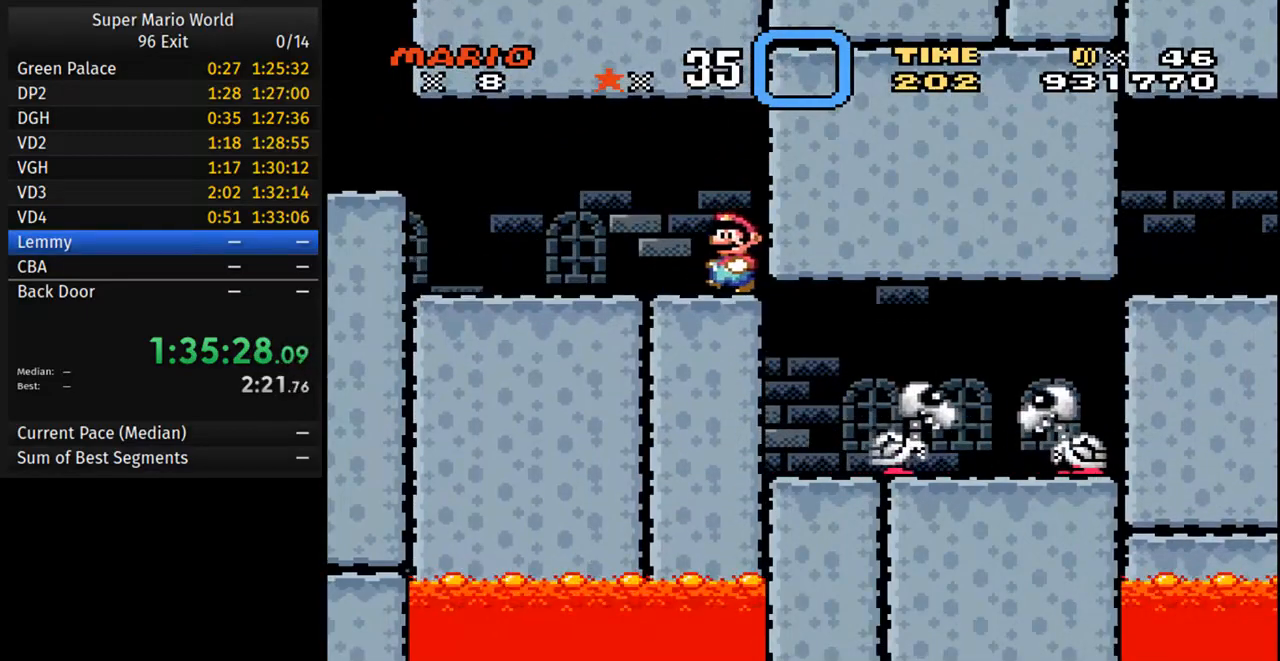
{"buttons": ["Y", "DPAD_RIGHT"], "events": [[100, "DPAD_LEFT", "up"], [150, "DPAD_RIGHT", "down"]]}
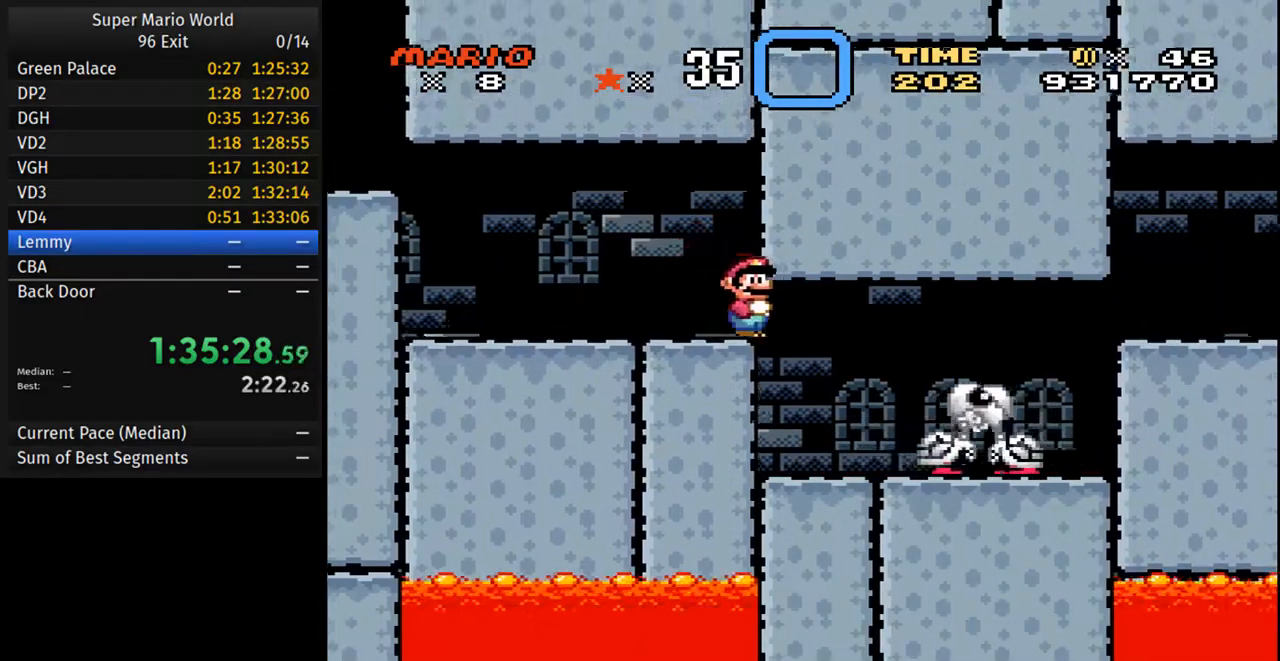
{"buttons": ["Y", "DPAD_RIGHT"], "events": [[150, "DPAD_LEFT", "down"], [167, "DPAD_RIGHT", "up"], [367, "DPAD_LEFT", "up"], [383, "DPAD_RIGHT", "down"]]}
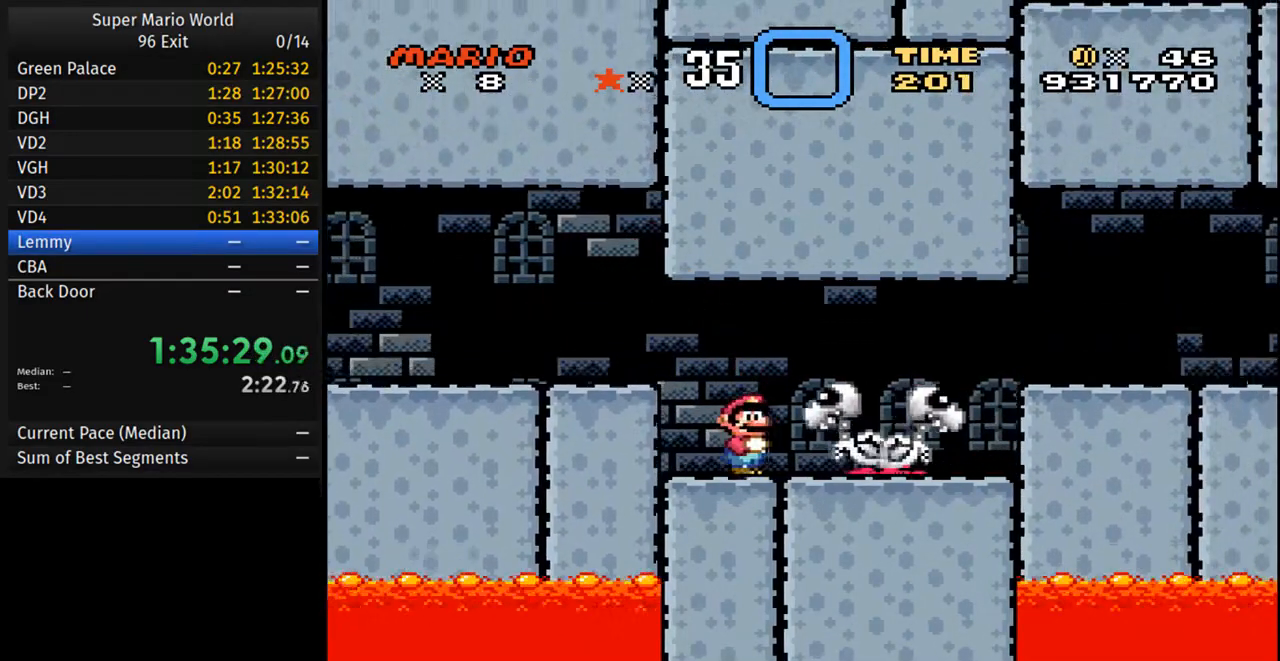
{"buttons": ["A", "B", "Y", "DPAD_RIGHT"], "events": [[117, "A", "down"], [117, "B", "down"]]}
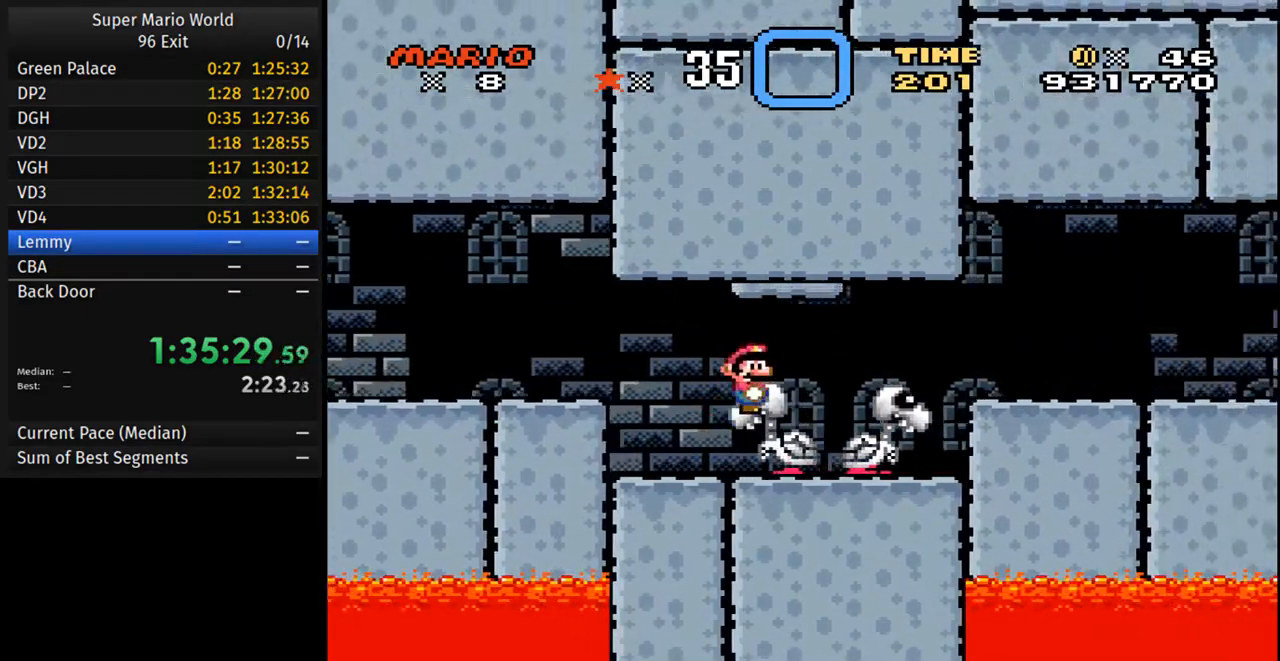
{"buttons": ["A", "B", "Y", "DPAD_RIGHT"], "events": []}
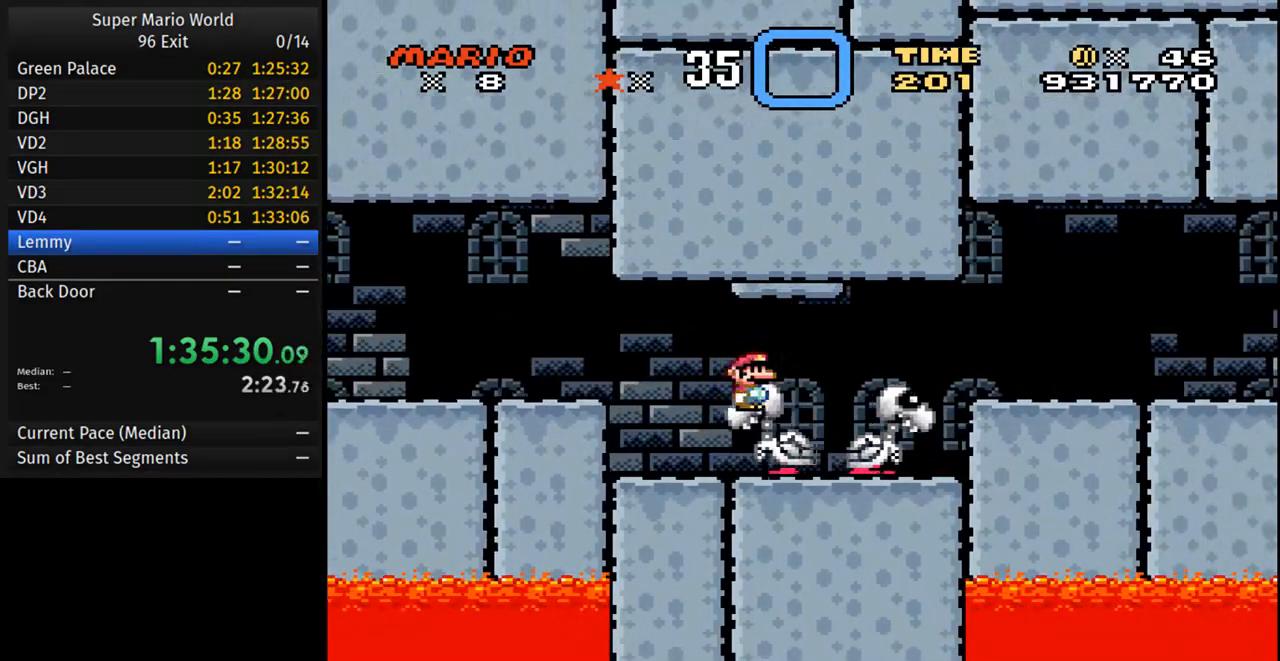
{"buttons": ["A", "Y", "DPAD_RIGHT"], "events": [[367, "B", "up"]]}
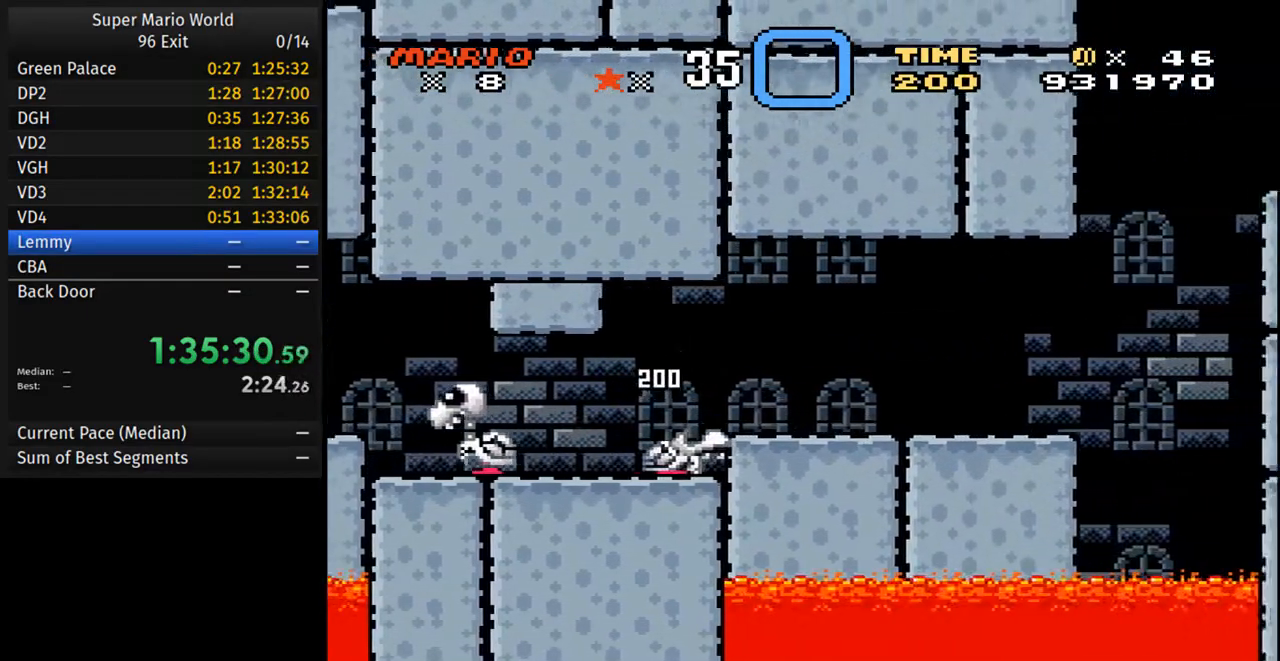
{"buttons": ["Y"], "events": [[33, "A", "up"], [150, "DPAD_RIGHT", "up"], [167, "DPAD_LEFT", "down"], [317, "DPAD_LEFT", "up"]]}
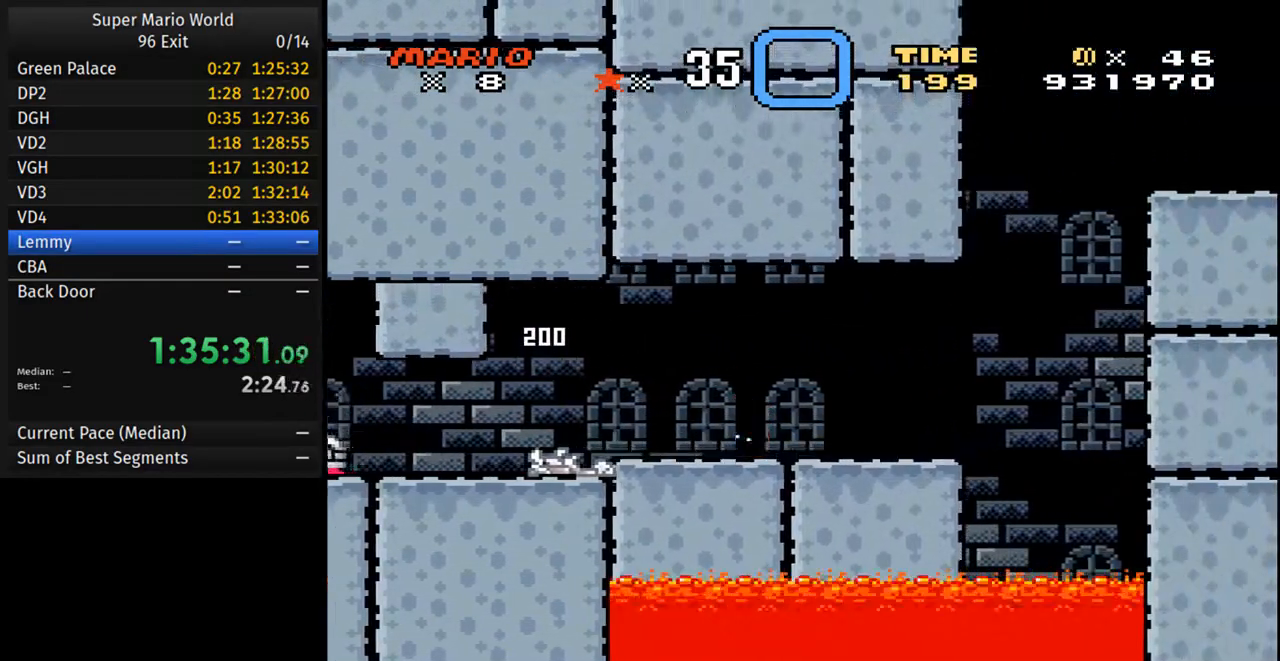
{"buttons": ["Y"], "events": [[300, "DPAD_LEFT", "down"], [433, "DPAD_LEFT", "up"]]}
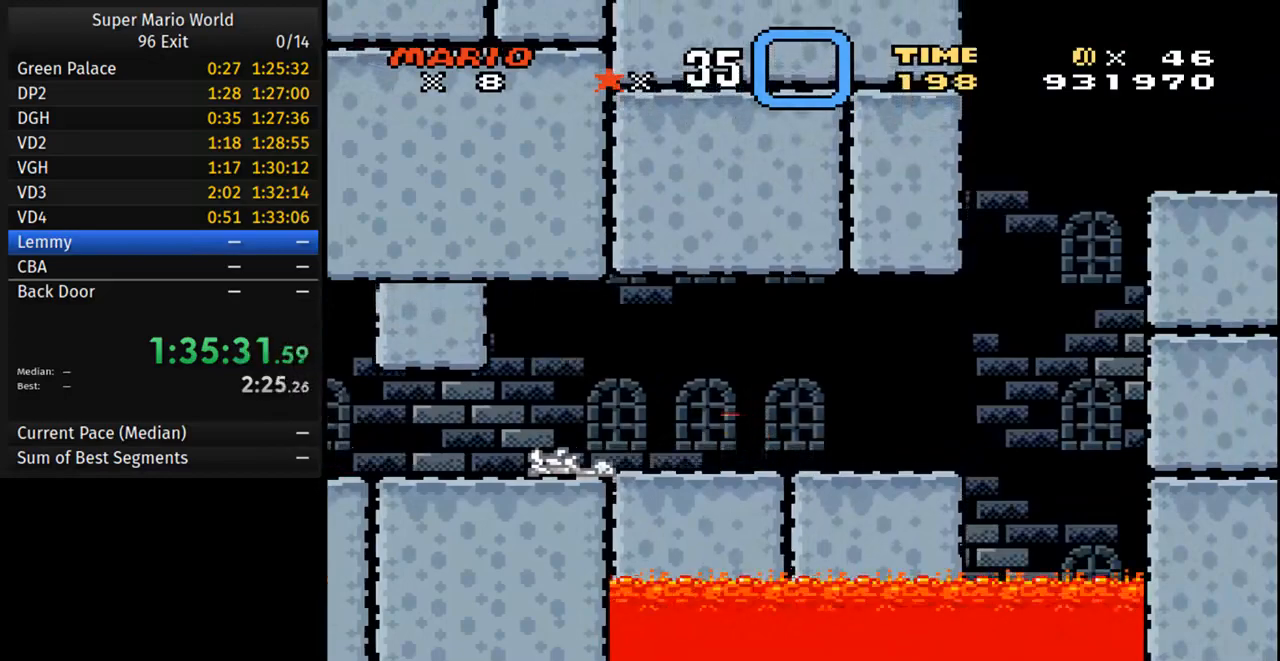
{"buttons": ["Y"], "events": []}
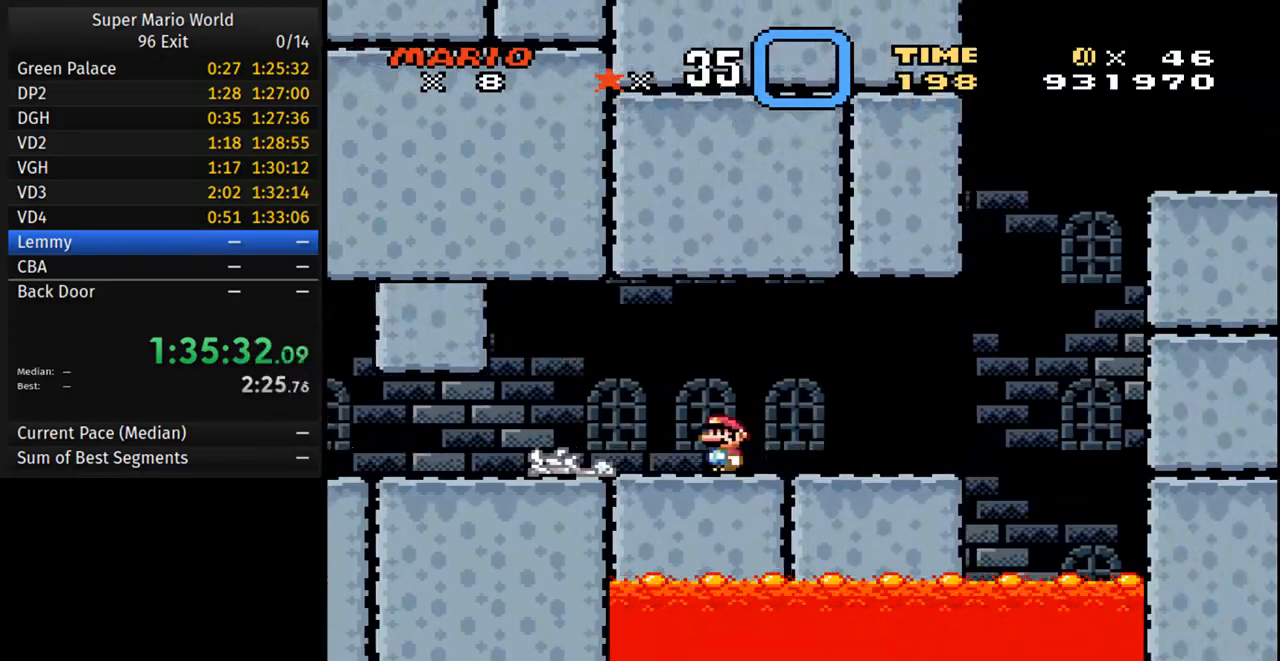
{"buttons": ["Y"], "events": []}
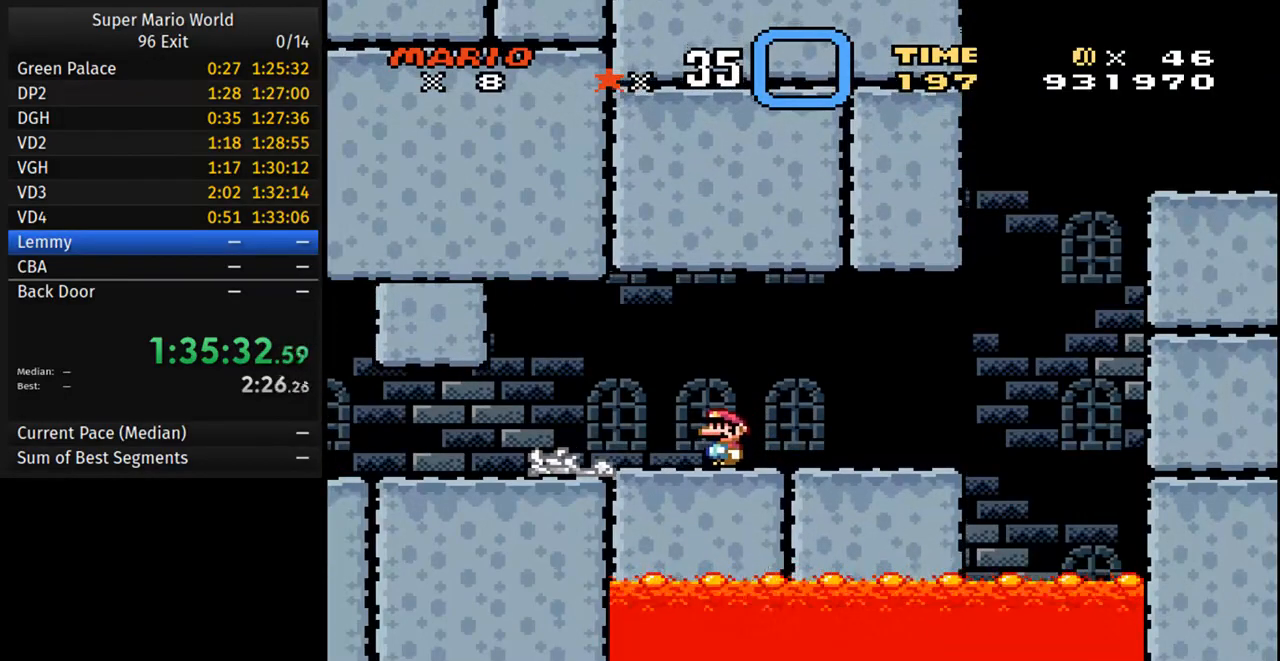
{"buttons": ["Y"], "events": []}
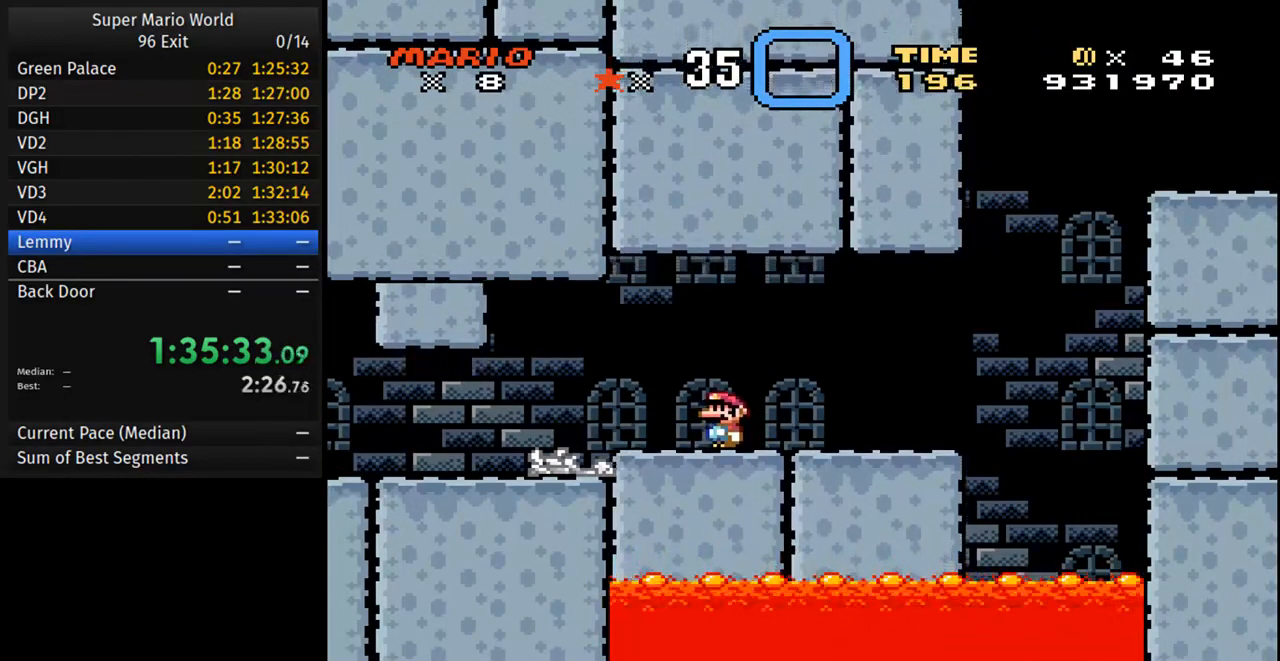
{"buttons": ["Y"], "events": []}
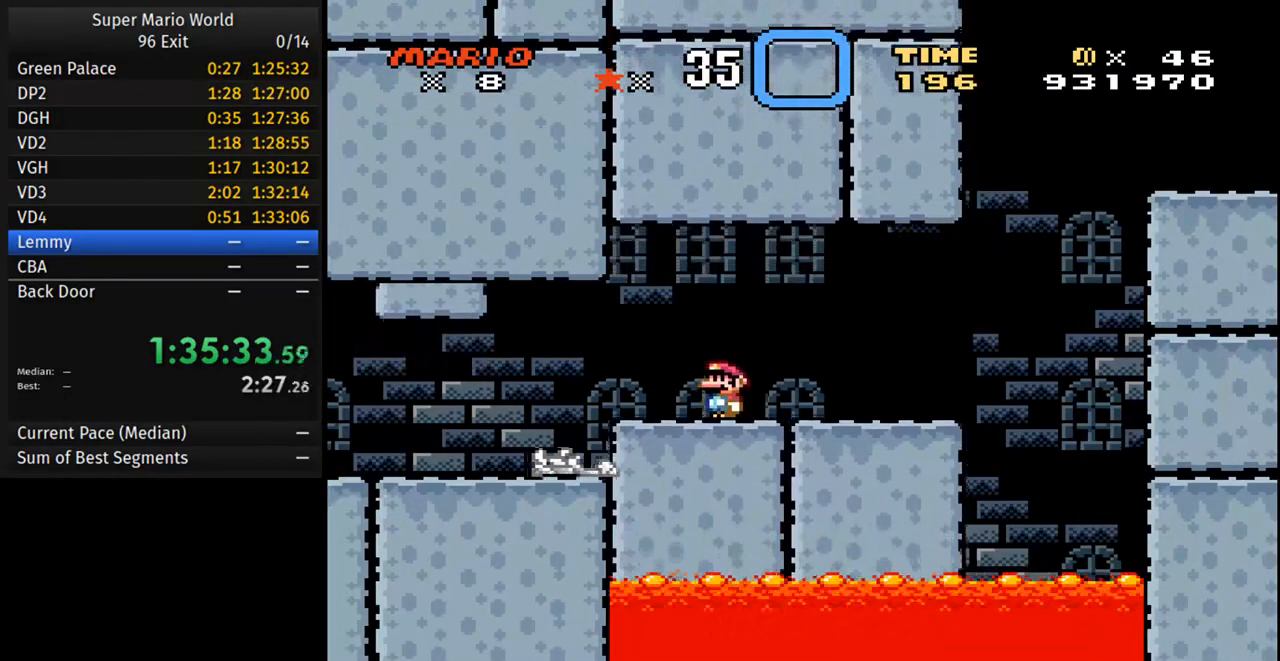
{"buttons": ["Y", "DPAD_RIGHT"], "events": [[67, "DPAD_RIGHT", "down"]]}
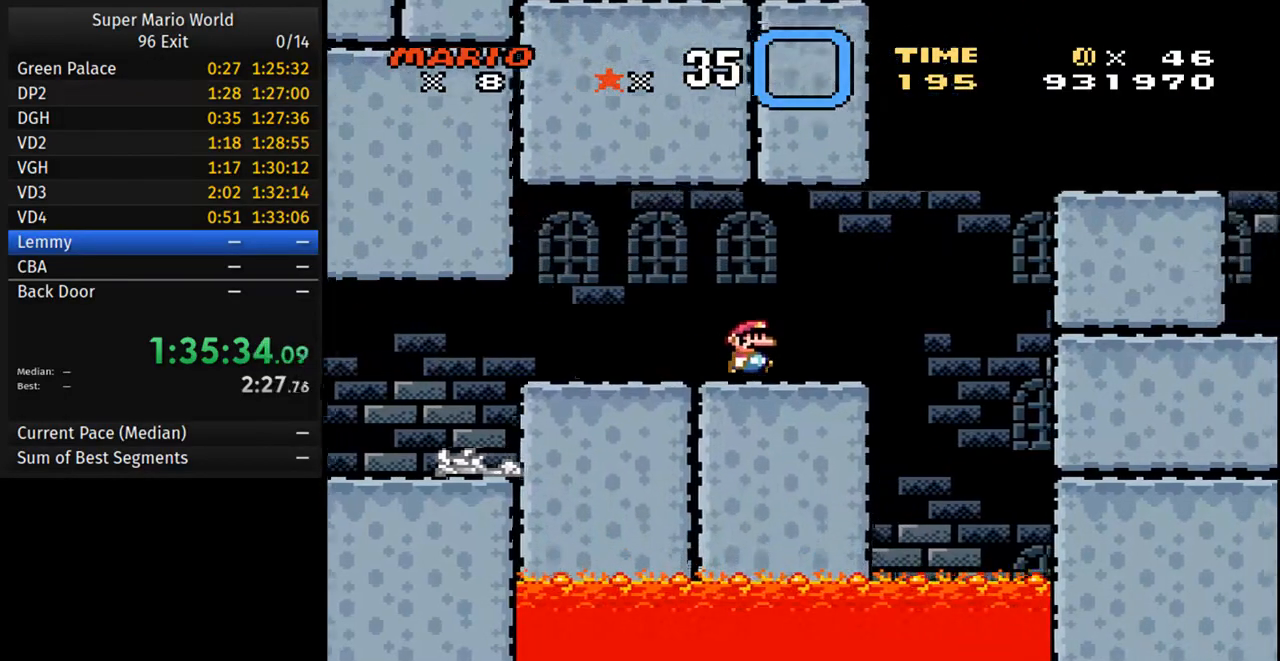
{"buttons": ["Y", "DPAD_RIGHT"], "events": [[183, "B", "down"], [500, "B", "up"]]}
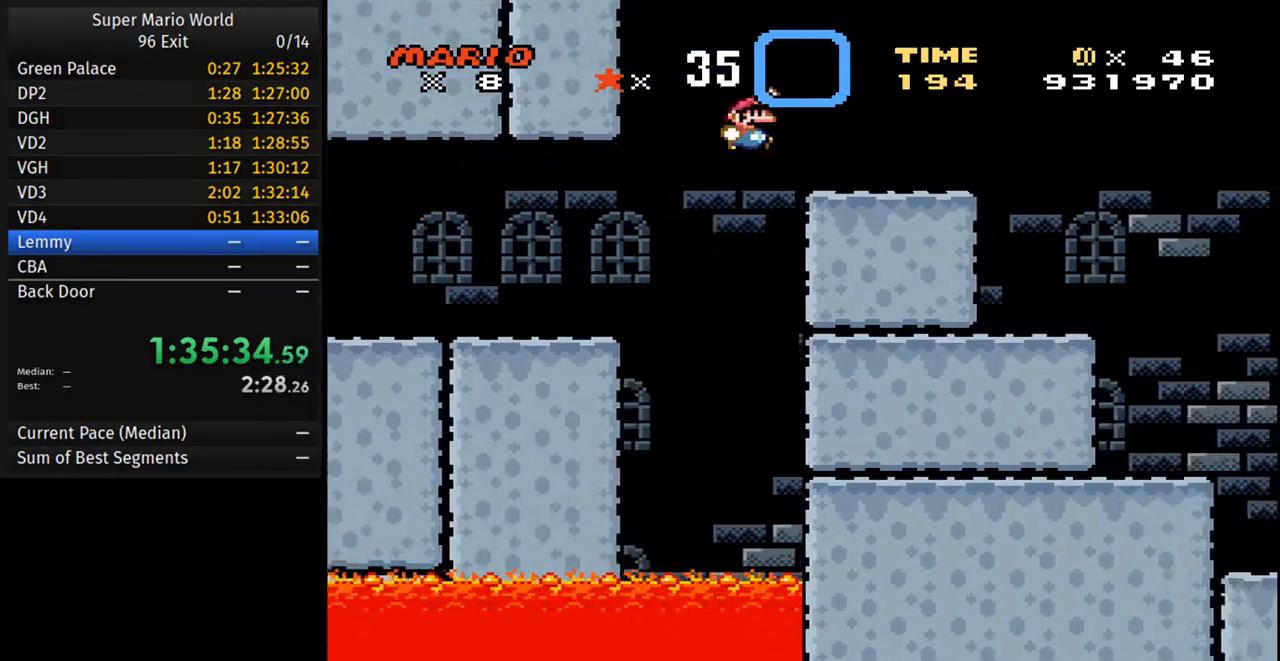
{"buttons": ["Y", "DPAD_RIGHT"], "events": [[300, "A", "down"], [400, "A", "up"]]}